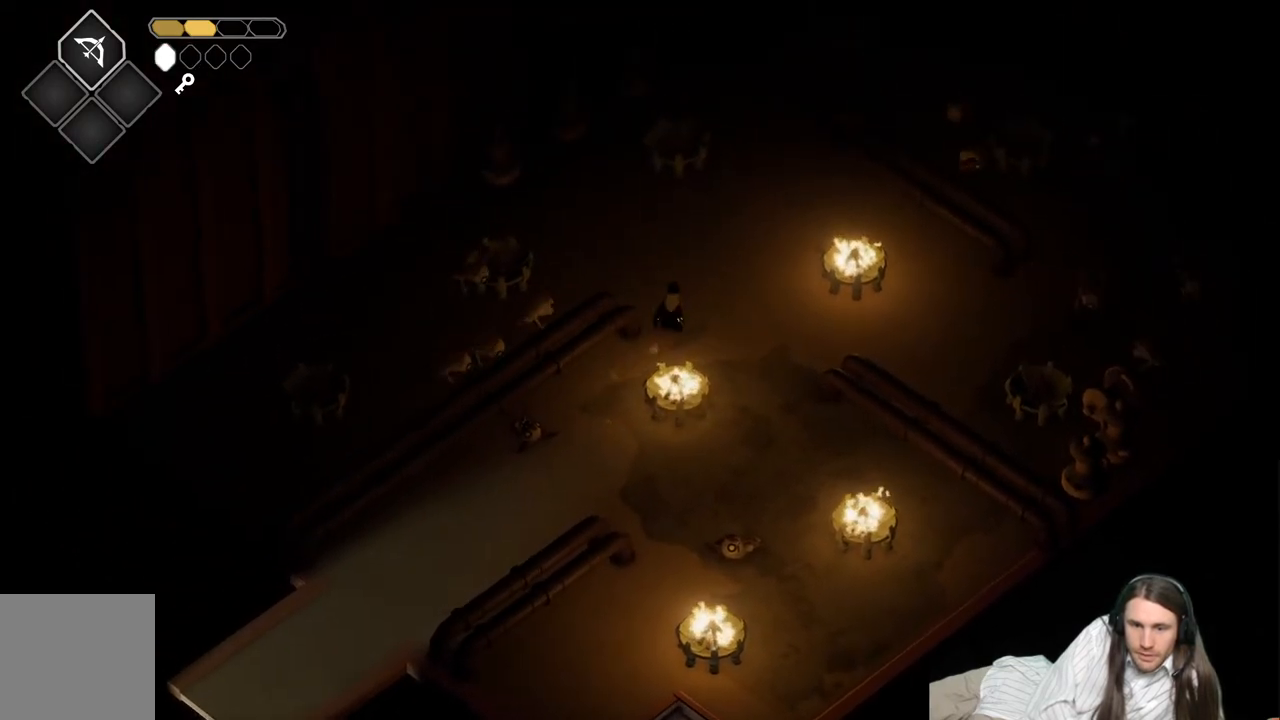
Gameplay with a controller (Xbox layout); each line is a JSON object with the inputs held at the frame after it. "events" lists button and stick changes between this image and that frame as [ms after this image, input, new state], when the widget could be followed in between.
{"buttons": ["L1"], "left_stick": "left", "right_stick": "center", "events": [[150, "left_stick", "left"], [283, "L1", "down"], [300, "L3", "down"], [367, "L3", "up"], [383, "L1", "up"], [467, "L1", "down"]]}
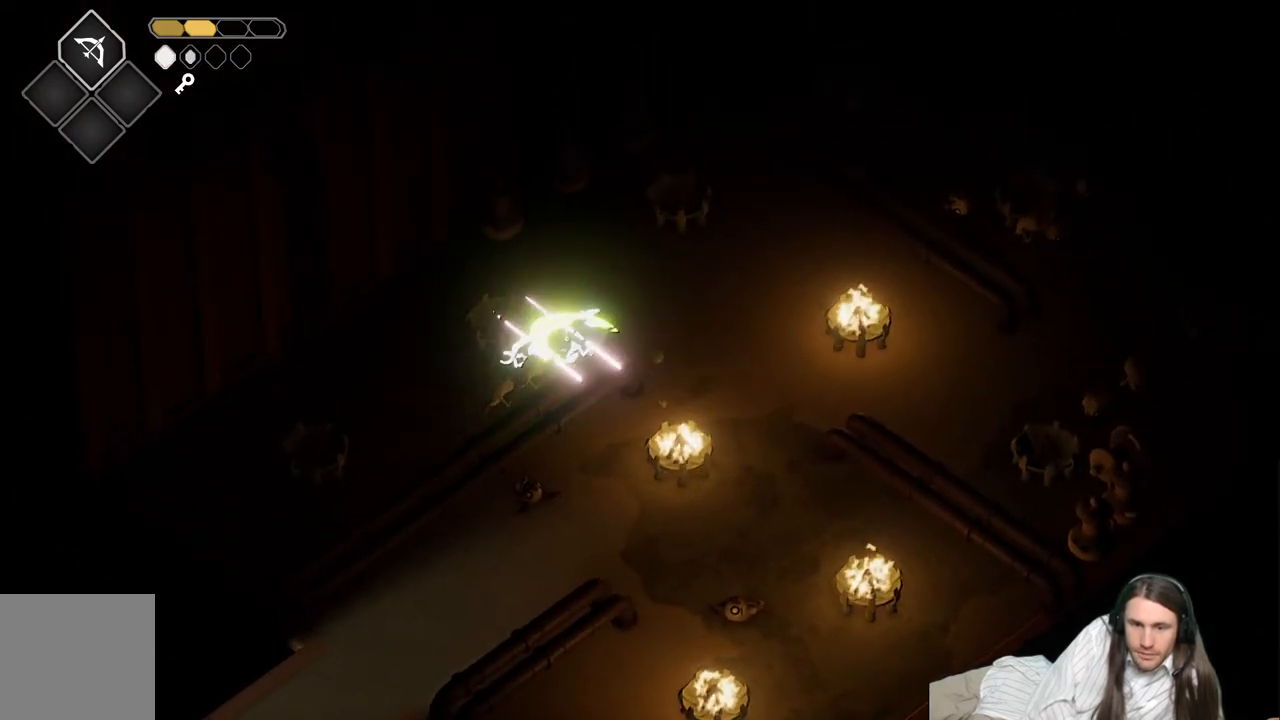
{"buttons": [], "left_stick": "down-left", "right_stick": "center", "events": [[83, "left_stick", "up"], [100, "L1", "up"], [150, "left_stick", "left"], [167, "L1", "down"], [283, "left_stick", "down-left"], [300, "L1", "up"], [367, "L1", "down"], [417, "L3", "down"], [467, "L3", "up"], [500, "L1", "up"]]}
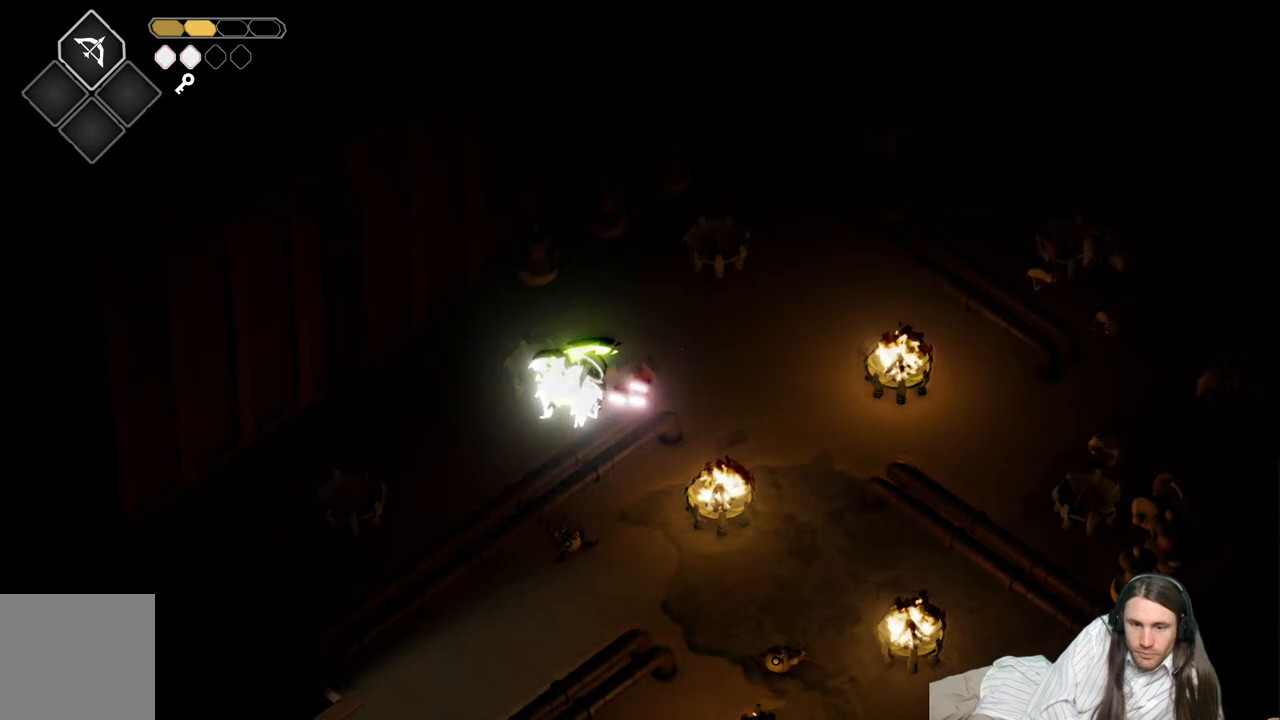
{"buttons": [], "left_stick": "up", "right_stick": "center", "events": [[67, "L1", "down"], [83, "L3", "down"], [133, "L3", "up"], [167, "L1", "up"], [233, "L1", "down"], [350, "left_stick", "up-left"], [367, "L1", "up"], [417, "left_stick", "up"]]}
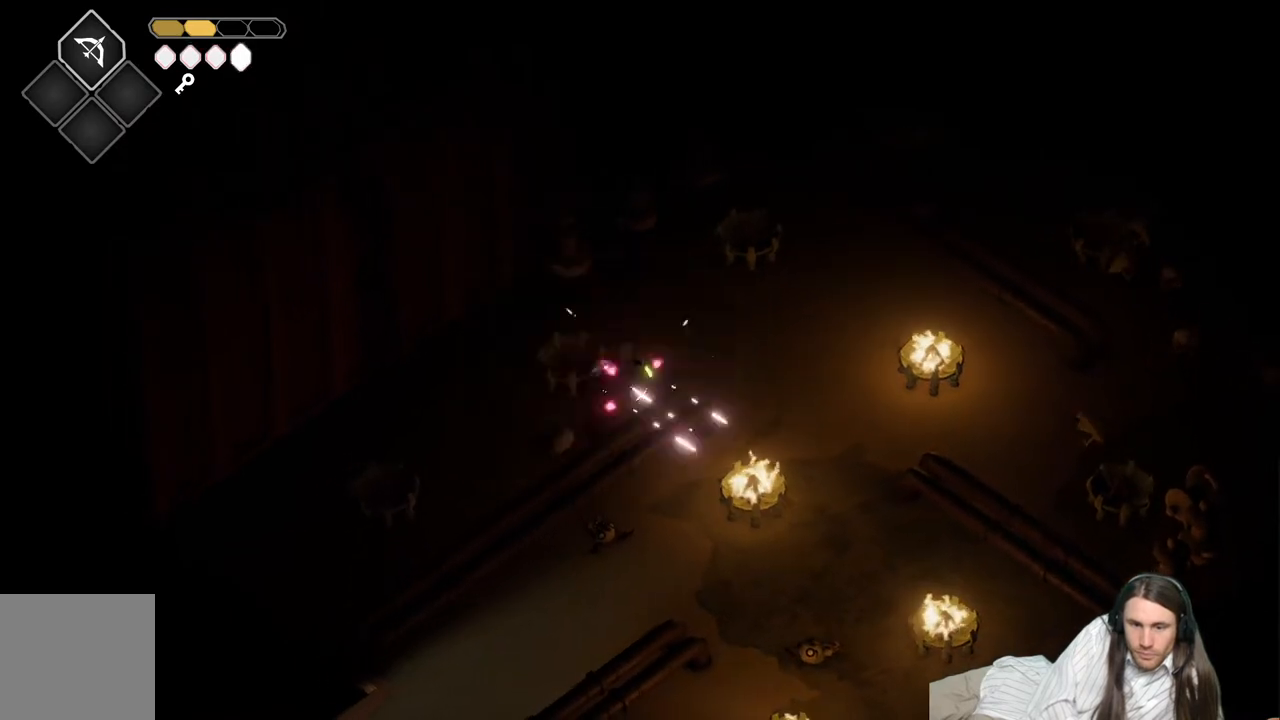
{"buttons": [], "left_stick": "down-right", "right_stick": "center", "events": [[67, "B", "down"], [233, "B", "up"], [417, "left_stick", "down-right"]]}
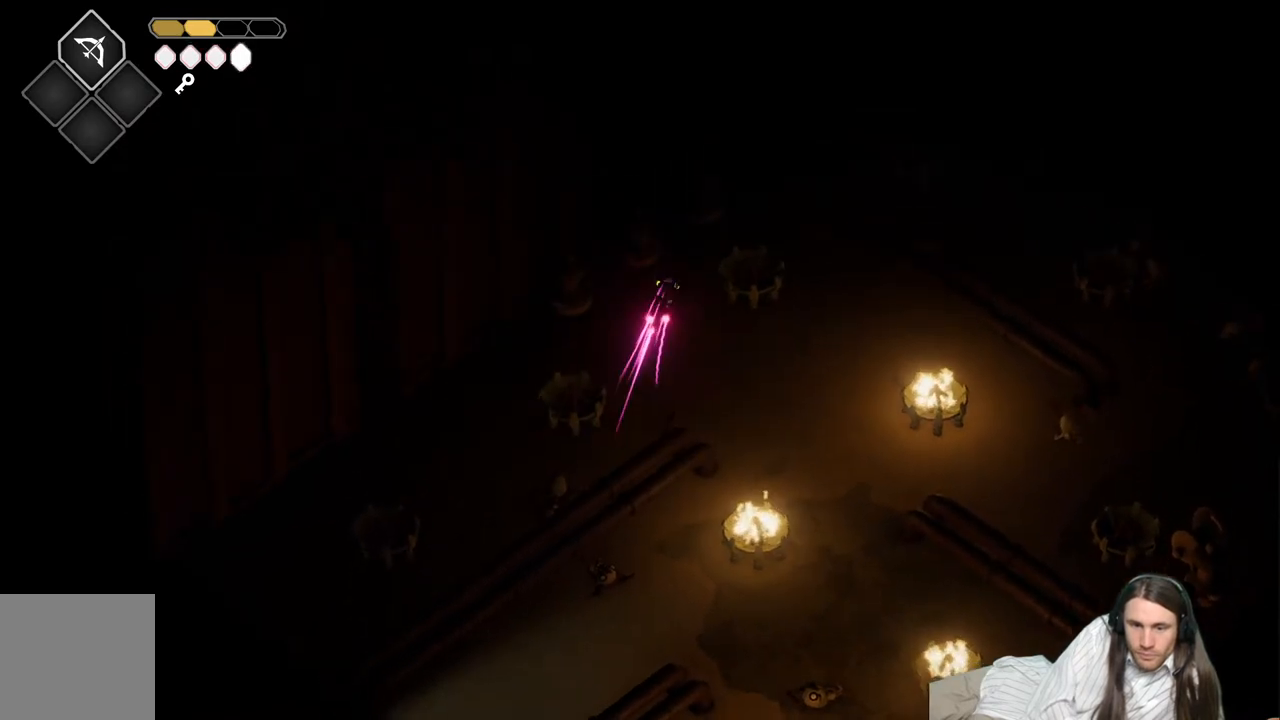
{"buttons": [], "left_stick": "down", "right_stick": "center", "events": [[167, "left_stick", "down"]]}
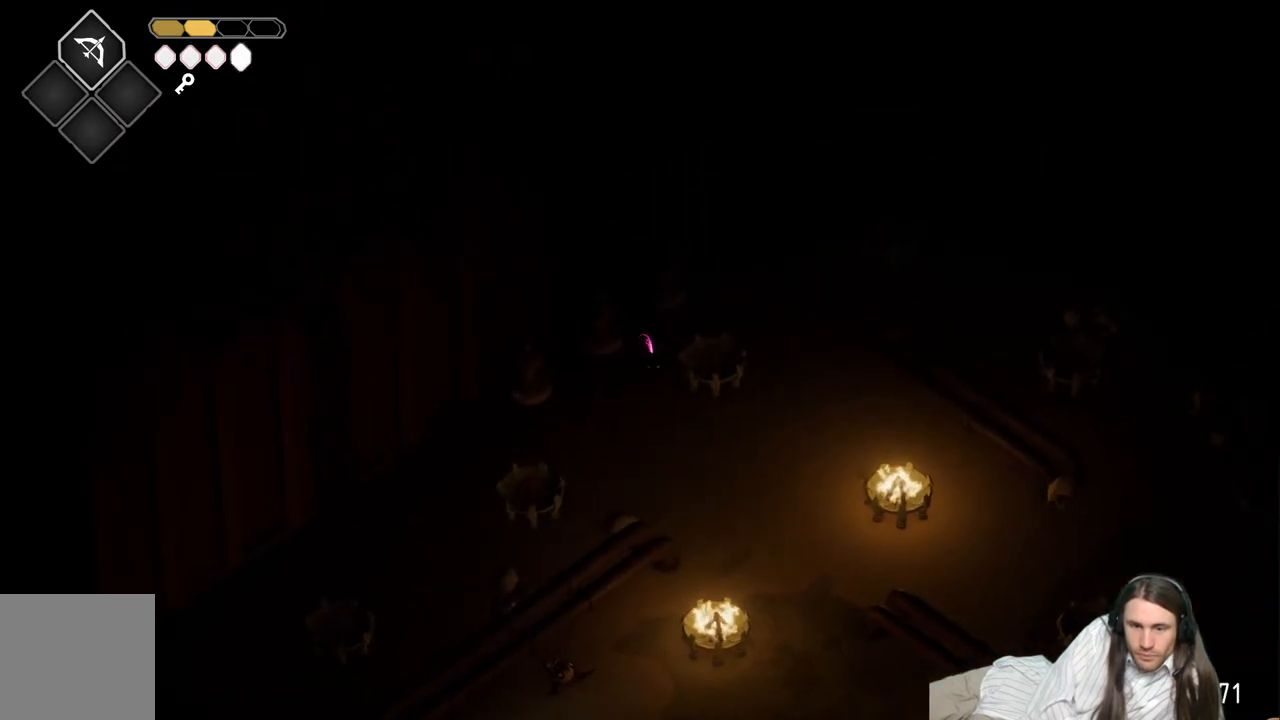
{"buttons": [], "left_stick": "down-right", "right_stick": "center", "events": [[67, "left_stick", "down-right"]]}
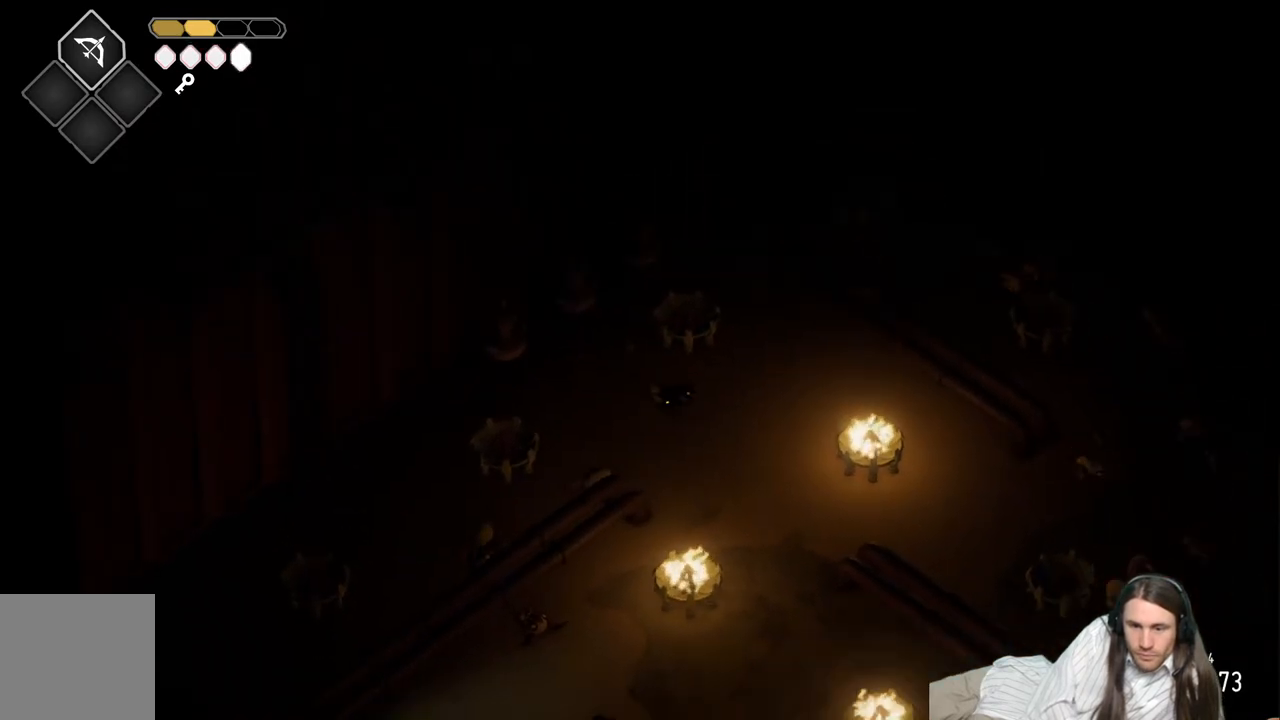
{"buttons": [], "left_stick": "right", "right_stick": "center", "events": [[33, "left_stick", "right"]]}
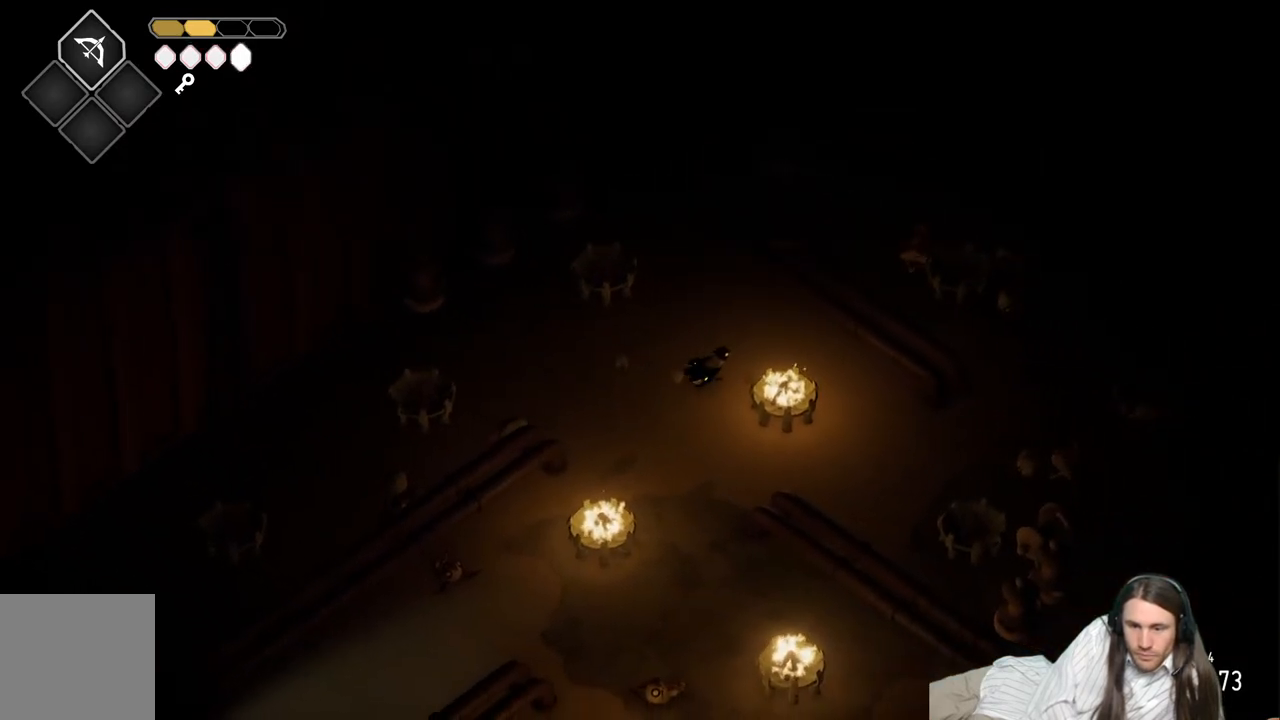
{"buttons": [], "left_stick": "down-right", "right_stick": "center", "events": [[200, "left_stick", "down-right"]]}
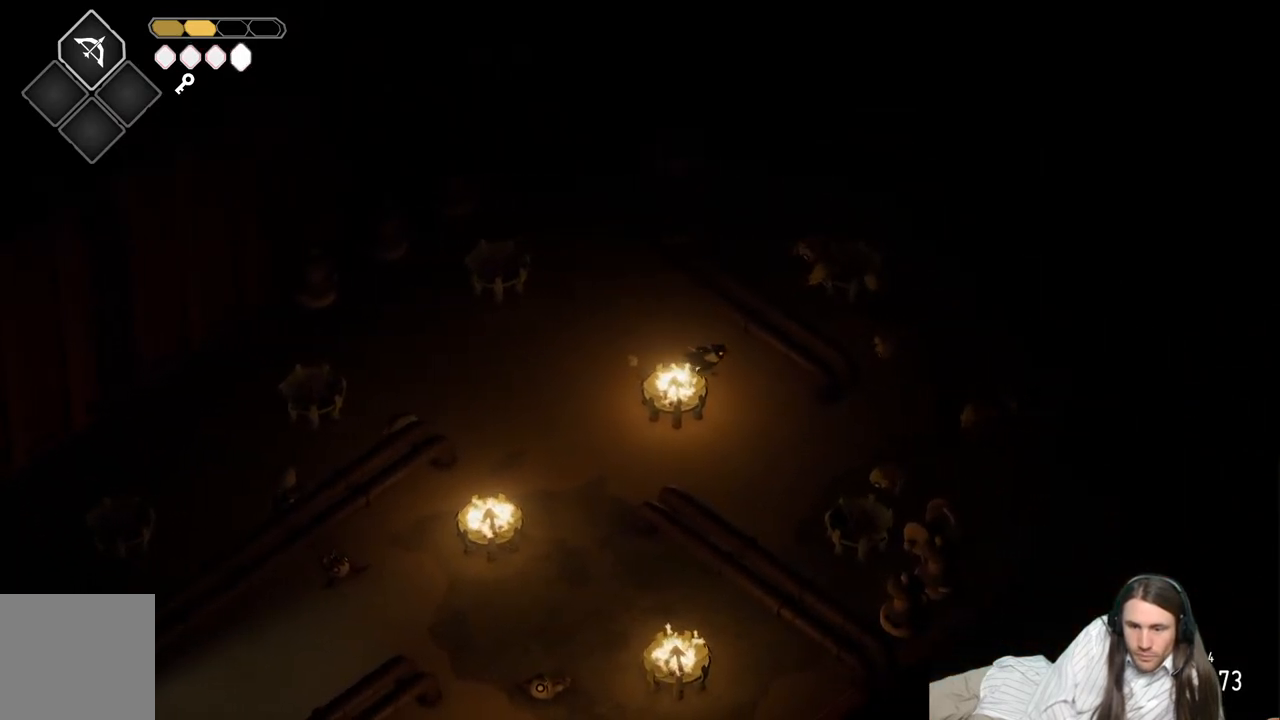
{"buttons": ["L1"], "left_stick": "down-right", "right_stick": "center", "events": [[467, "L1", "down"]]}
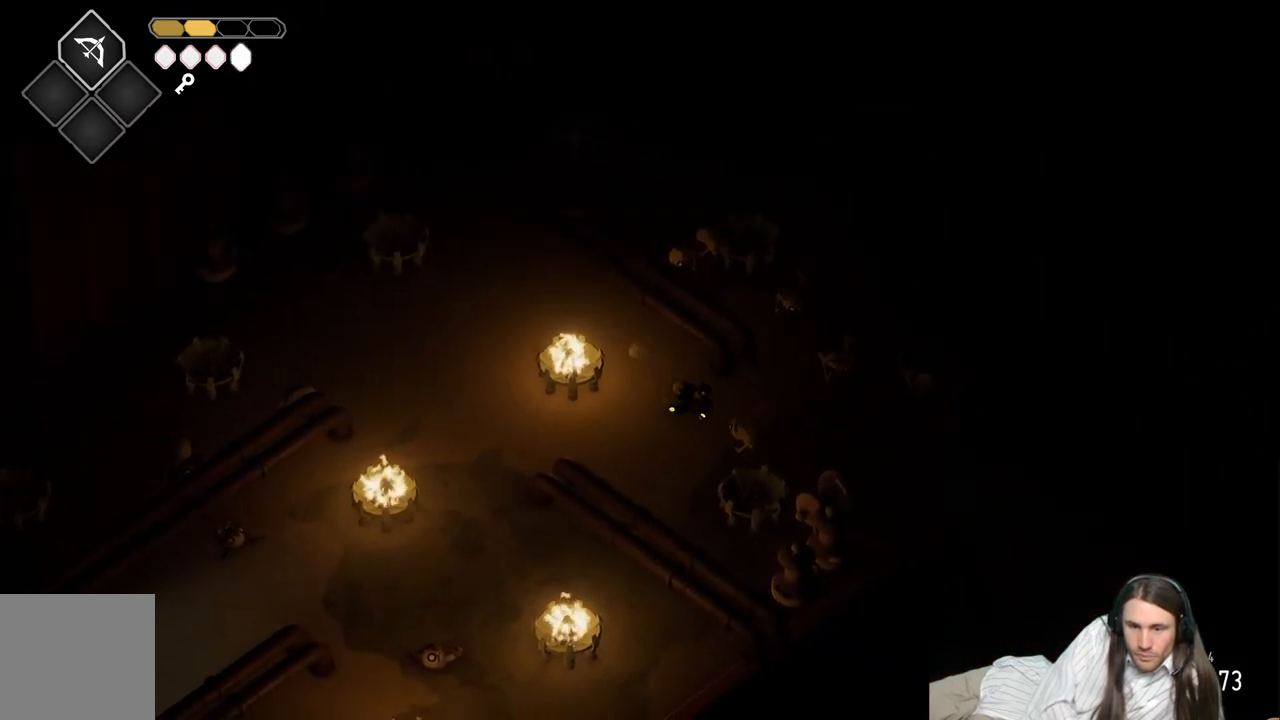
{"buttons": [], "left_stick": "up-left", "right_stick": "center"}
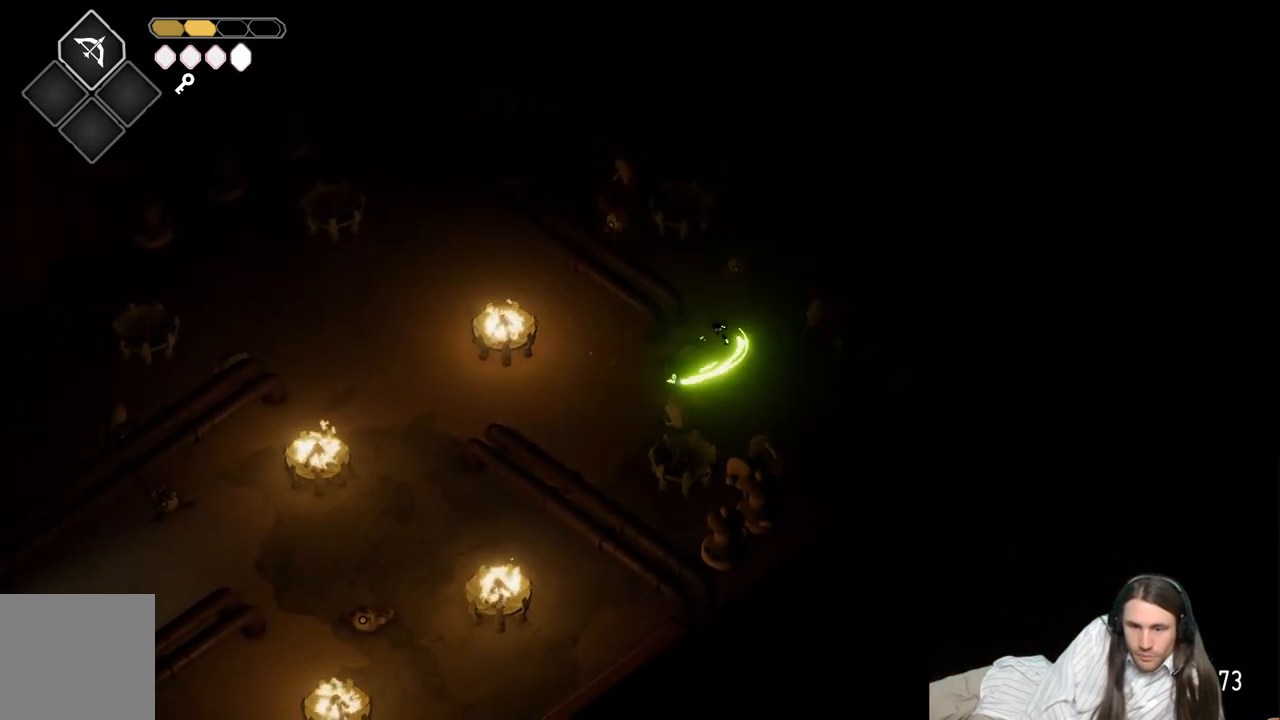
{"buttons": [], "left_stick": "down-right", "right_stick": "center", "events": [[50, "left_stick", "left"], [383, "left_stick", "down"], [433, "left_stick", "down-right"]]}
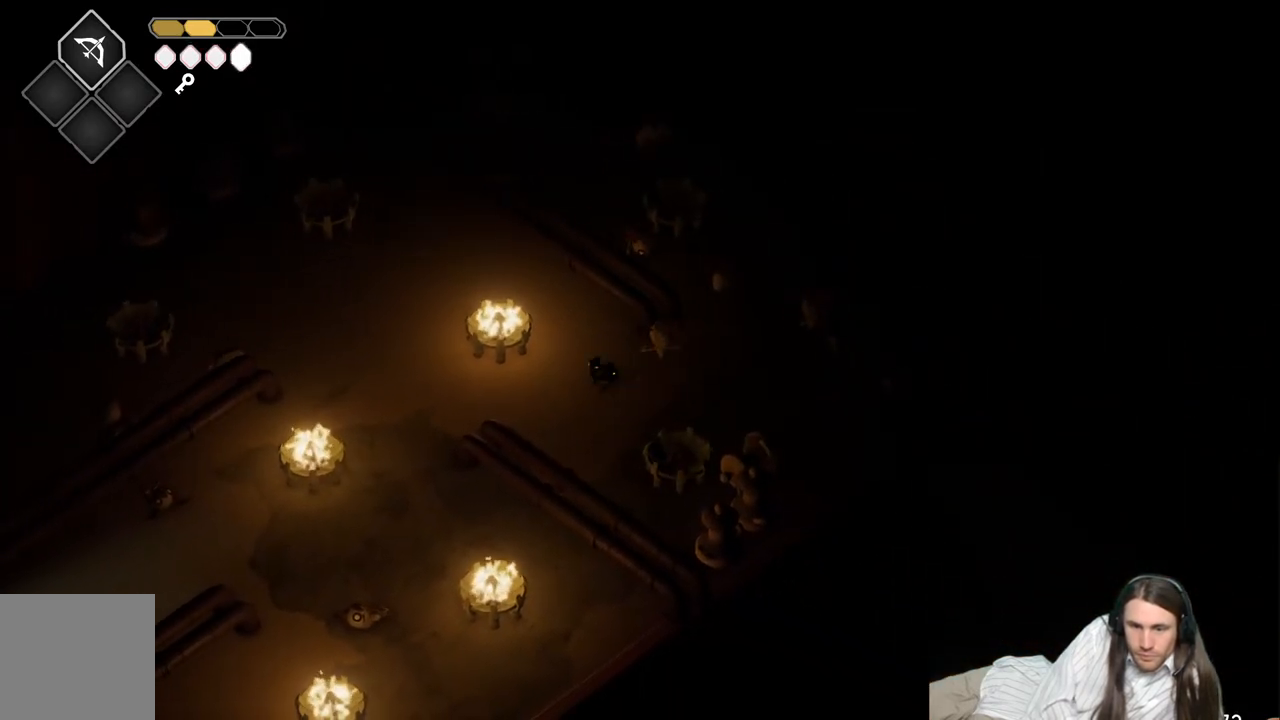
{"buttons": ["L1"], "left_stick": "up-right", "right_stick": "center", "events": [[183, "left_stick", "up-right"], [433, "L1", "down"]]}
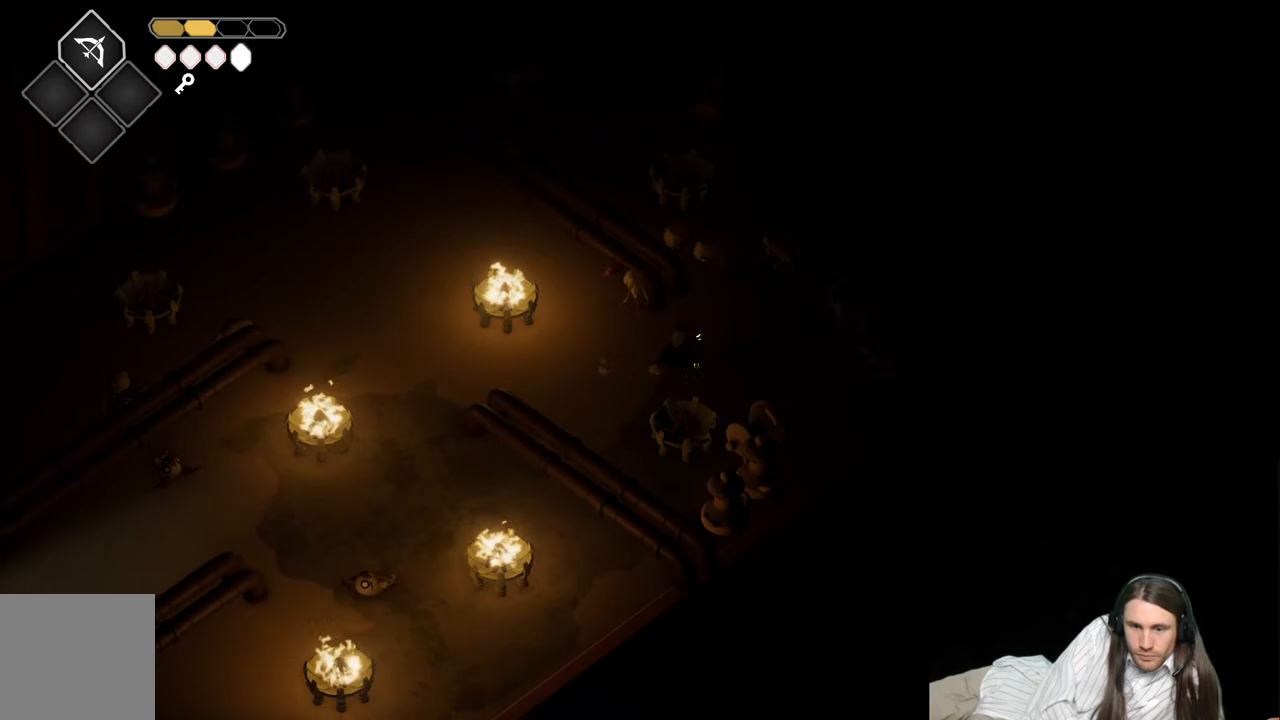
{"buttons": [], "left_stick": "left", "right_stick": "center", "events": [[50, "L1", "up"], [50, "left_stick", "up"], [167, "L1", "down"], [200, "L3", "down"], [267, "left_stick", "down-left"], [283, "L3", "up"], [300, "L1", "up"], [367, "L1", "down"], [367, "L3", "down"], [400, "left_stick", "left"], [500, "L1", "up"], [500, "L3", "up"]]}
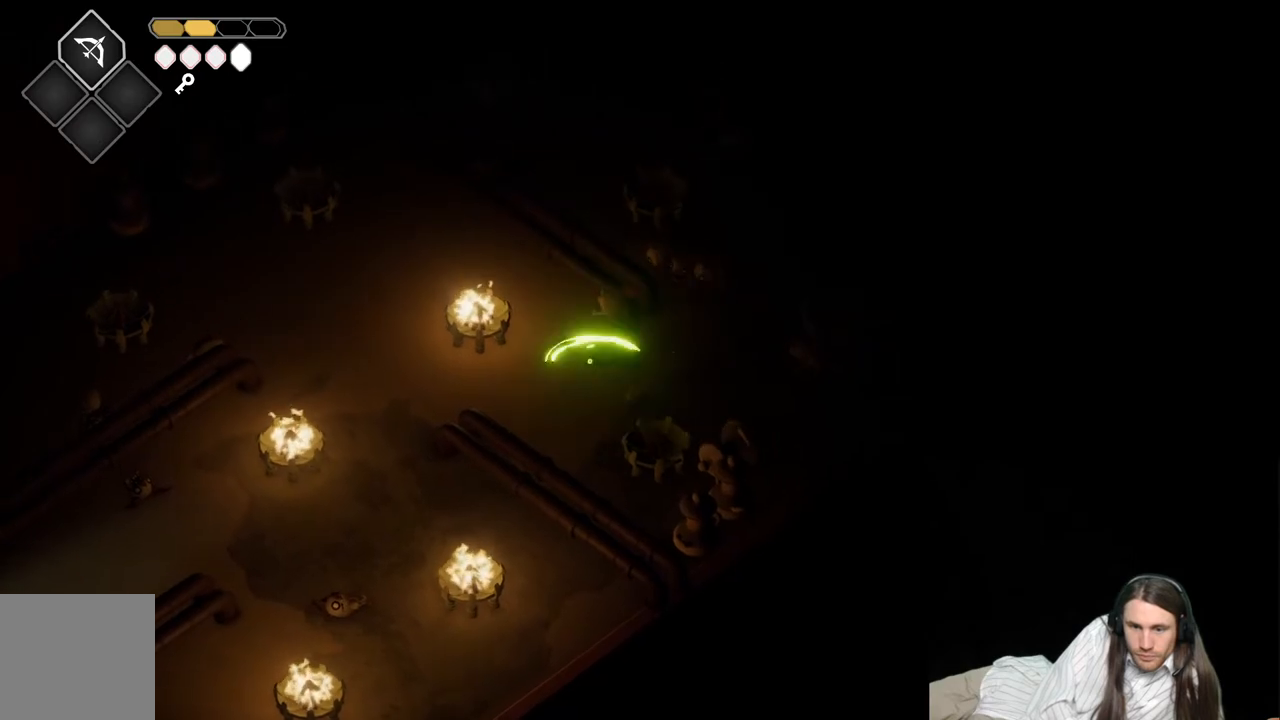
{"buttons": ["L1"], "left_stick": "up-right", "right_stick": "center", "events": [[183, "left_stick", "up"], [283, "L1", "down"], [400, "L1", "up"], [400, "left_stick", "up-right"], [500, "L1", "down"]]}
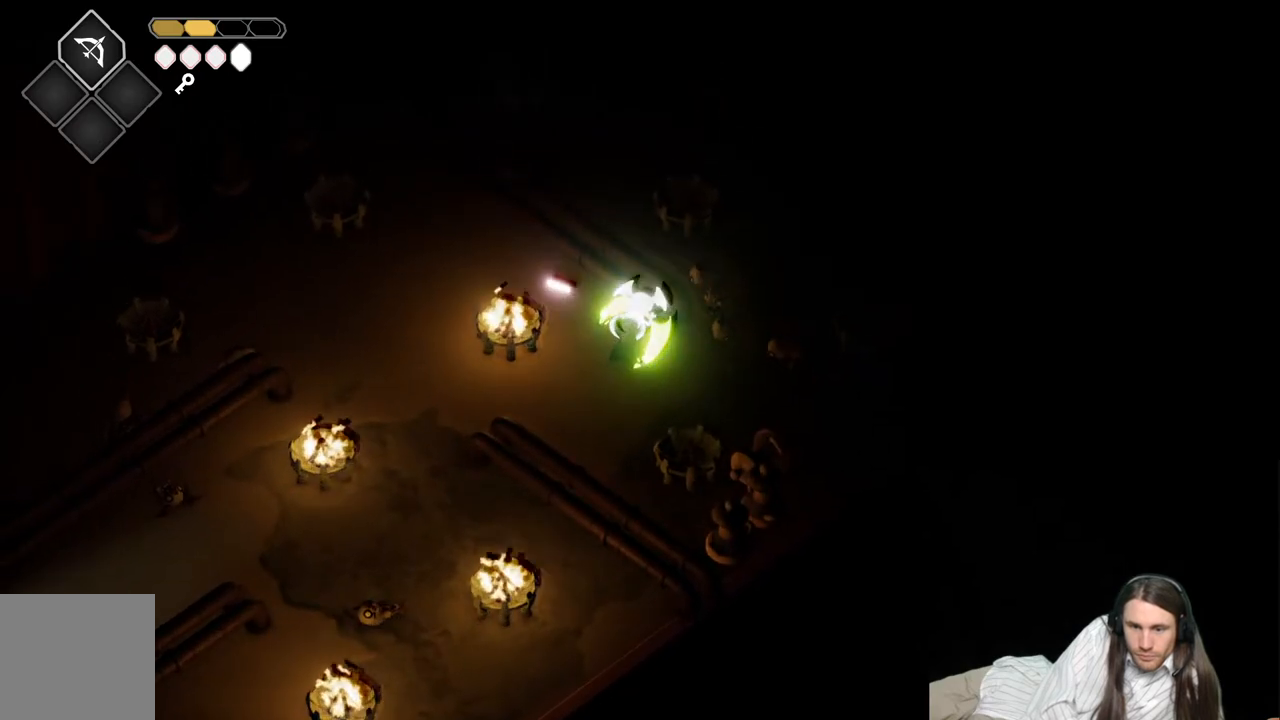
{"buttons": ["B"], "left_stick": "up-left", "right_stick": "center", "events": [[117, "L1", "up"], [117, "left_stick", "up-left"], [383, "B", "down"]]}
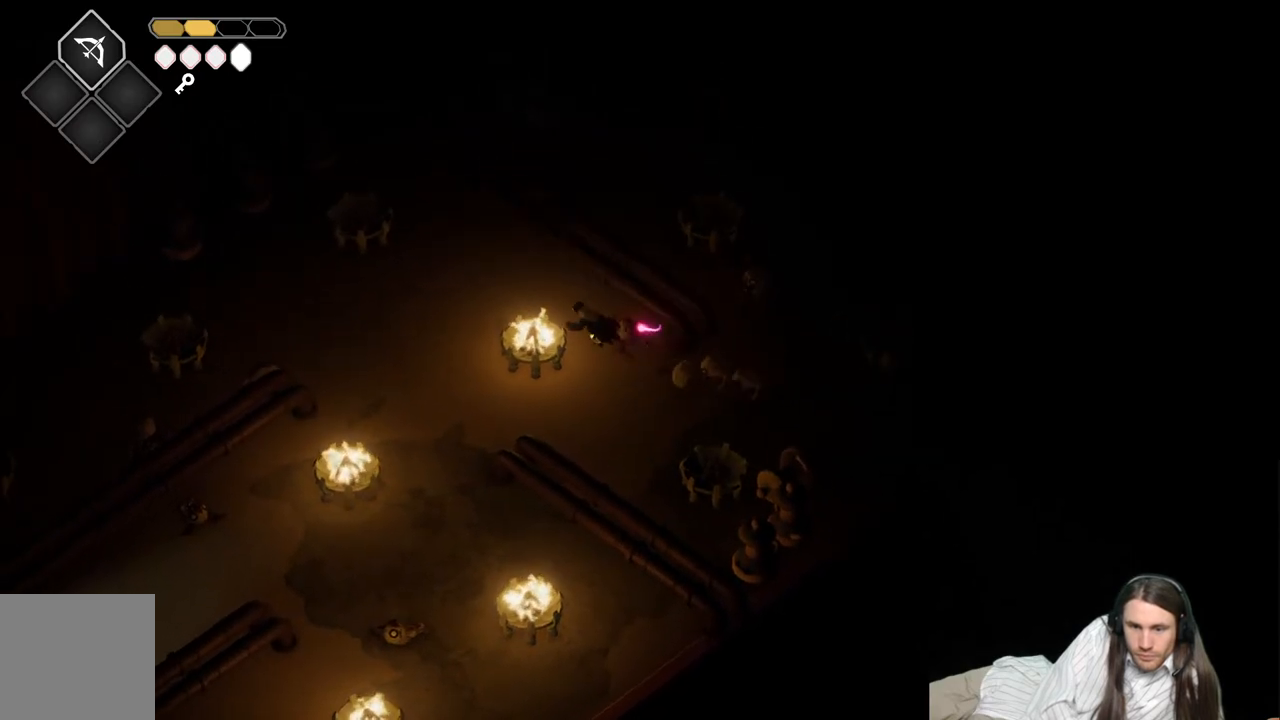
{"buttons": [], "left_stick": "up-left", "right_stick": "center", "events": [[83, "B", "up"]]}
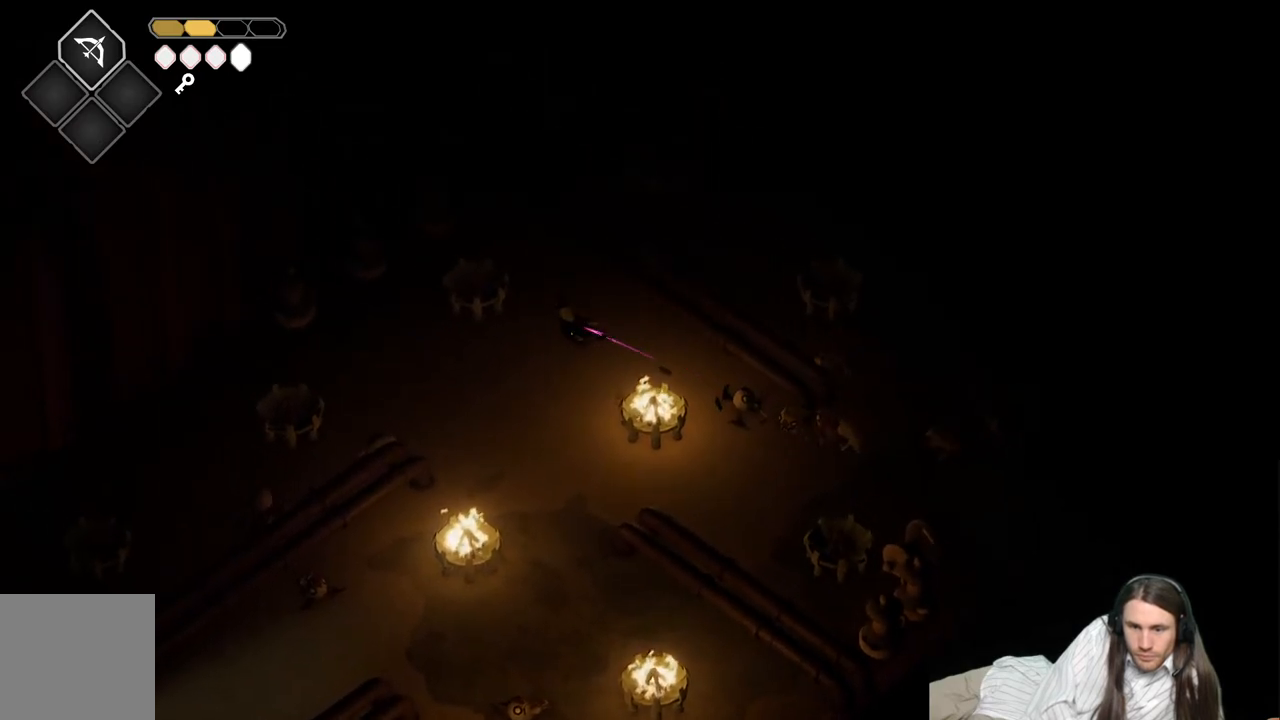
{"buttons": [], "left_stick": "down-right", "right_stick": "center", "events": [[133, "left_stick", "up-right"], [300, "left_stick", "down-right"]]}
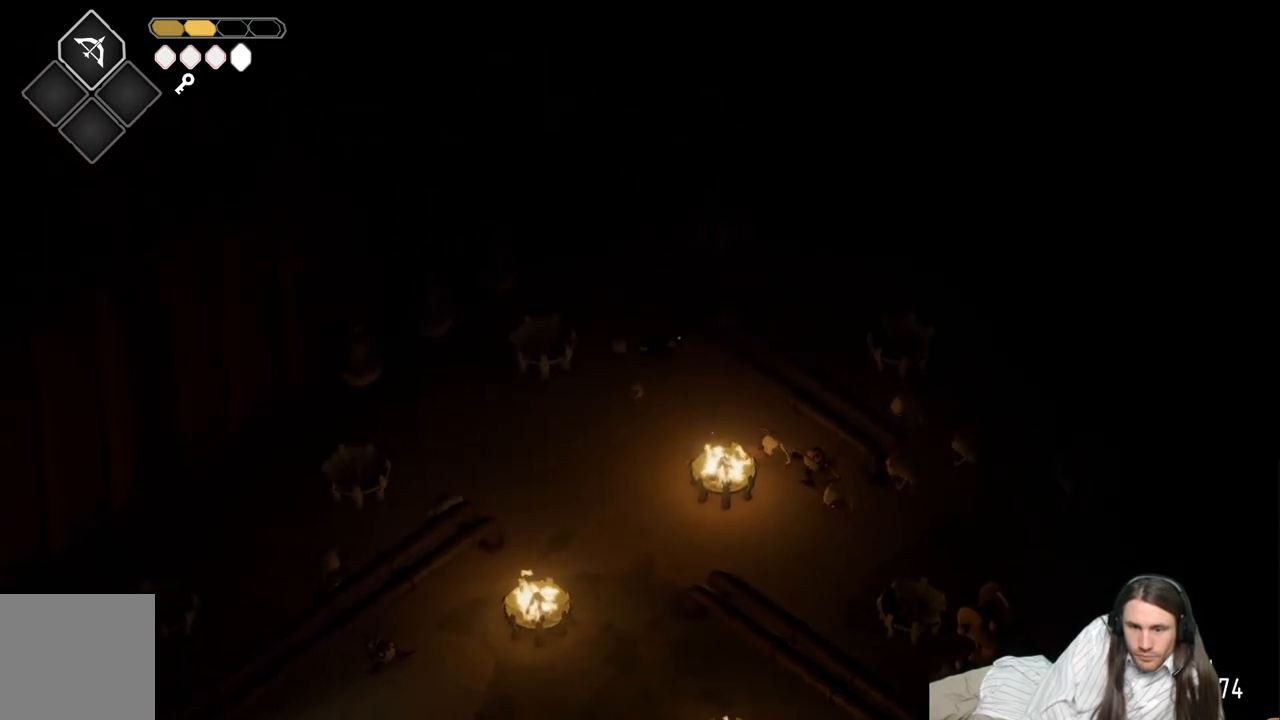
{"buttons": ["L1"], "left_stick": "down-right", "right_stick": "center", "events": [[467, "L1", "down"]]}
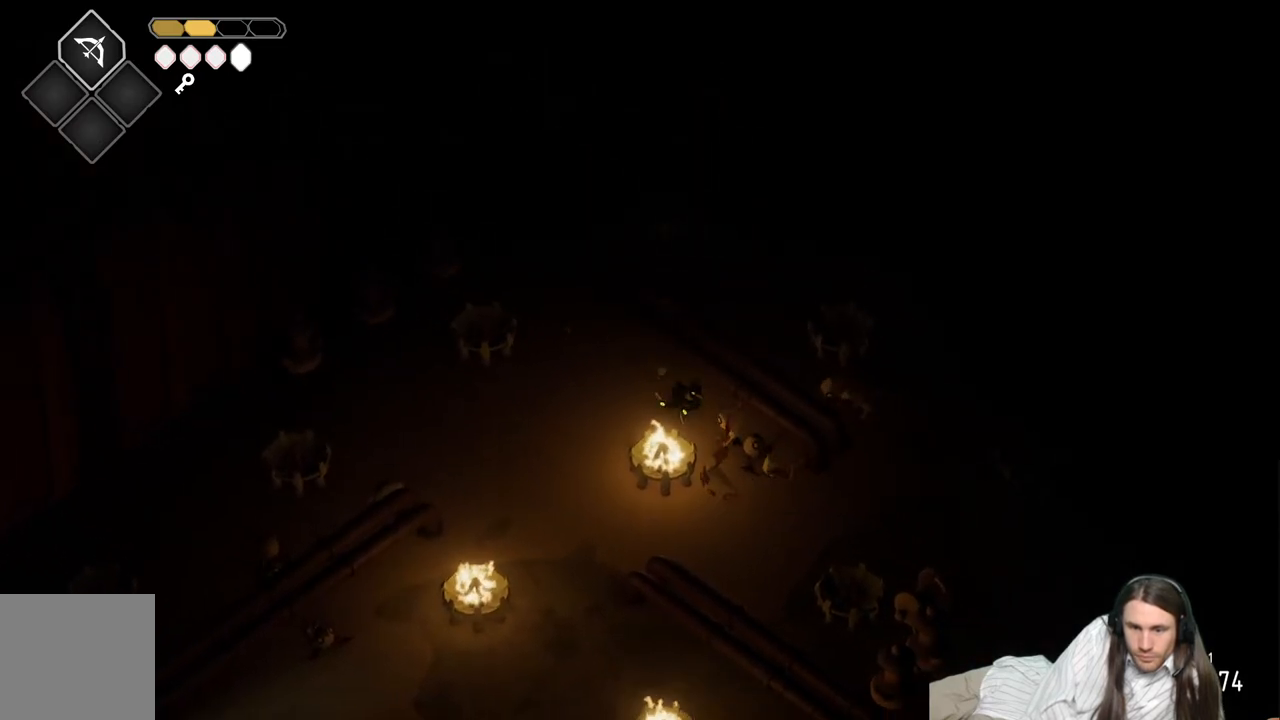
{"buttons": [], "left_stick": "down-left", "right_stick": "center", "events": [[83, "L1", "up"], [200, "L1", "down"], [283, "L1", "up"], [367, "L1", "down"], [467, "L1", "up"], [500, "left_stick", "down-left"]]}
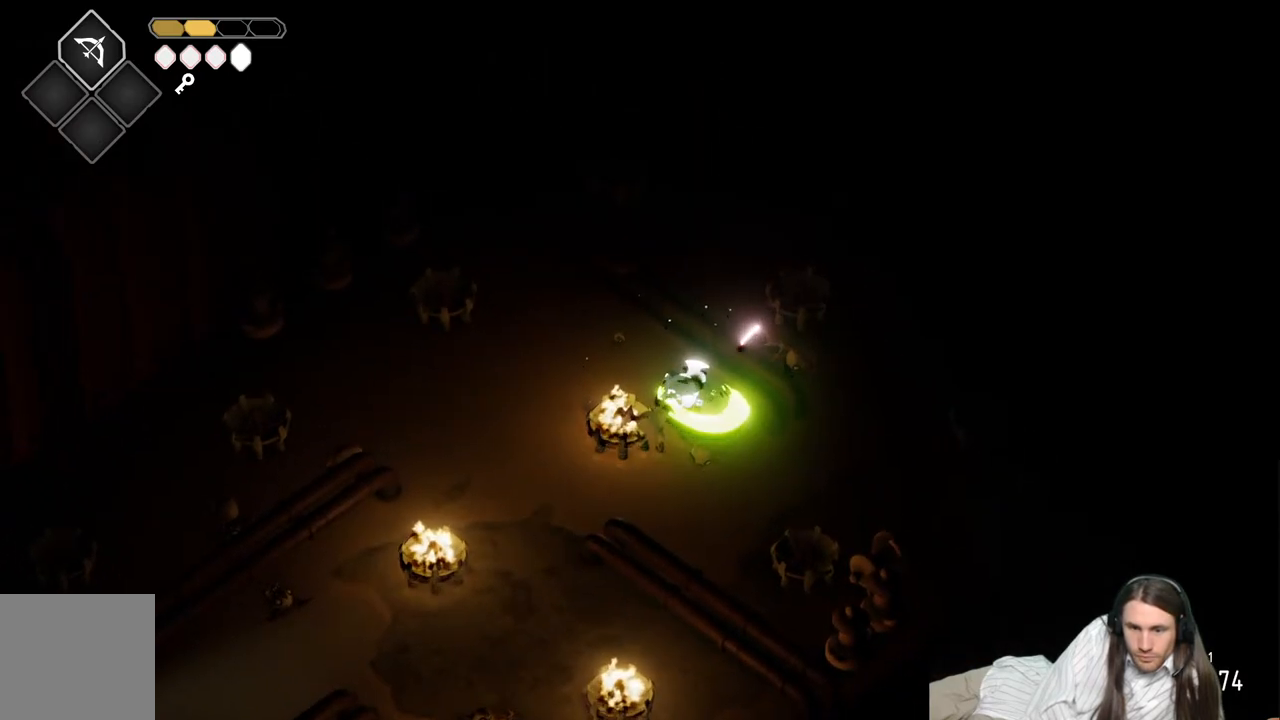
{"buttons": [], "left_stick": "left", "right_stick": "center", "events": [[50, "L1", "down"], [83, "left_stick", "left"], [133, "L1", "up"], [233, "L1", "down"], [250, "L3", "down"], [367, "L1", "up"], [367, "L3", "up"]]}
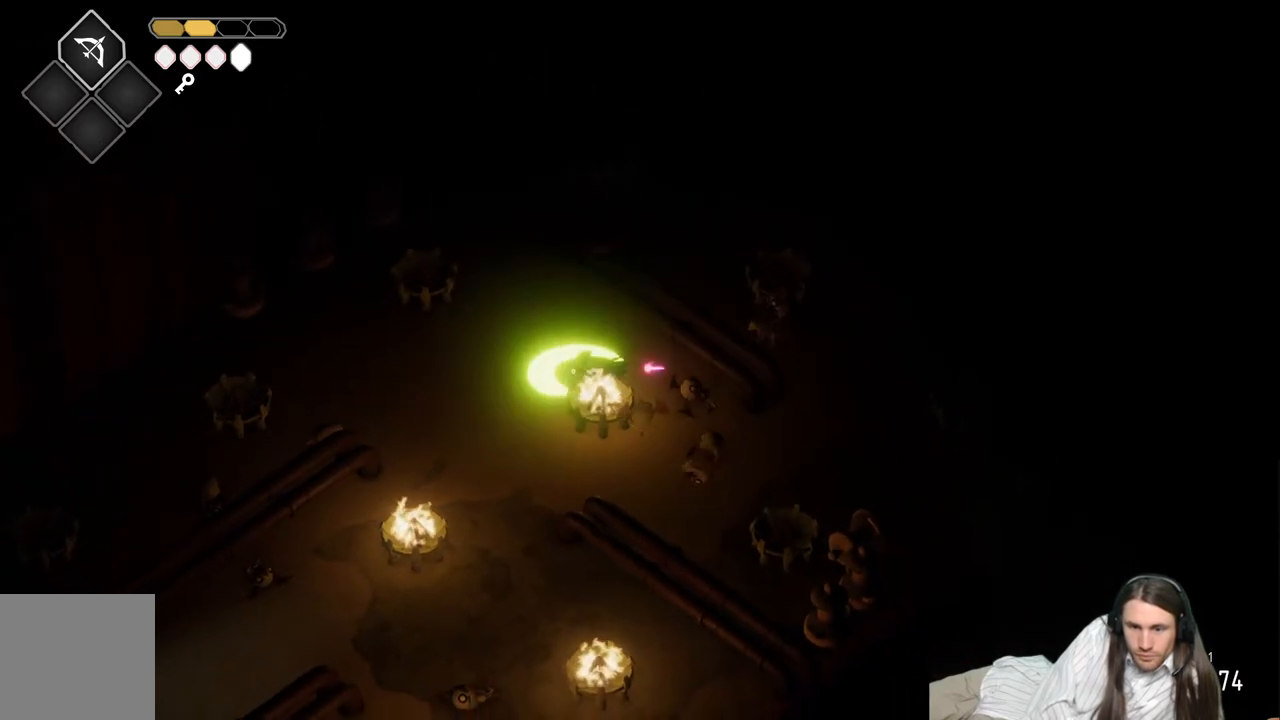
{"buttons": [], "left_stick": "down-left", "right_stick": "center", "events": [[100, "B", "down"], [267, "B", "up"], [300, "left_stick", "down-left"]]}
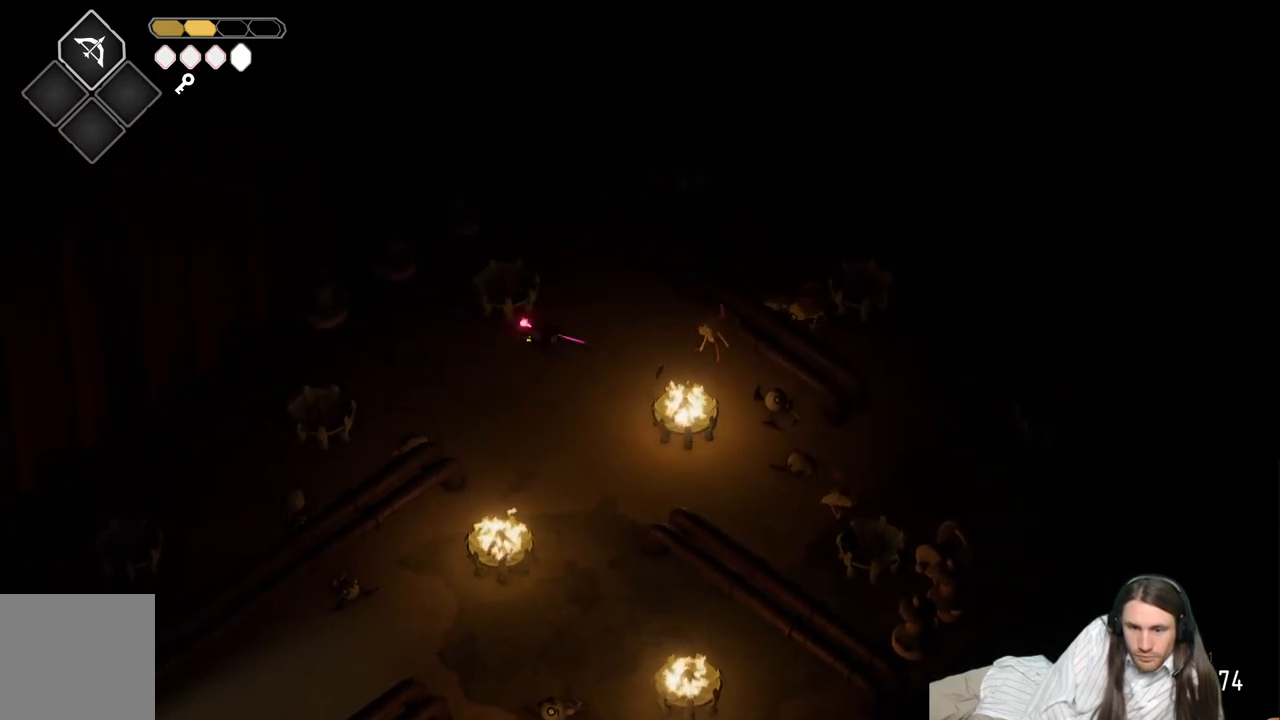
{"buttons": [], "left_stick": "right", "right_stick": "center", "events": [[50, "left_stick", "down-right"], [100, "left_stick", "right"]]}
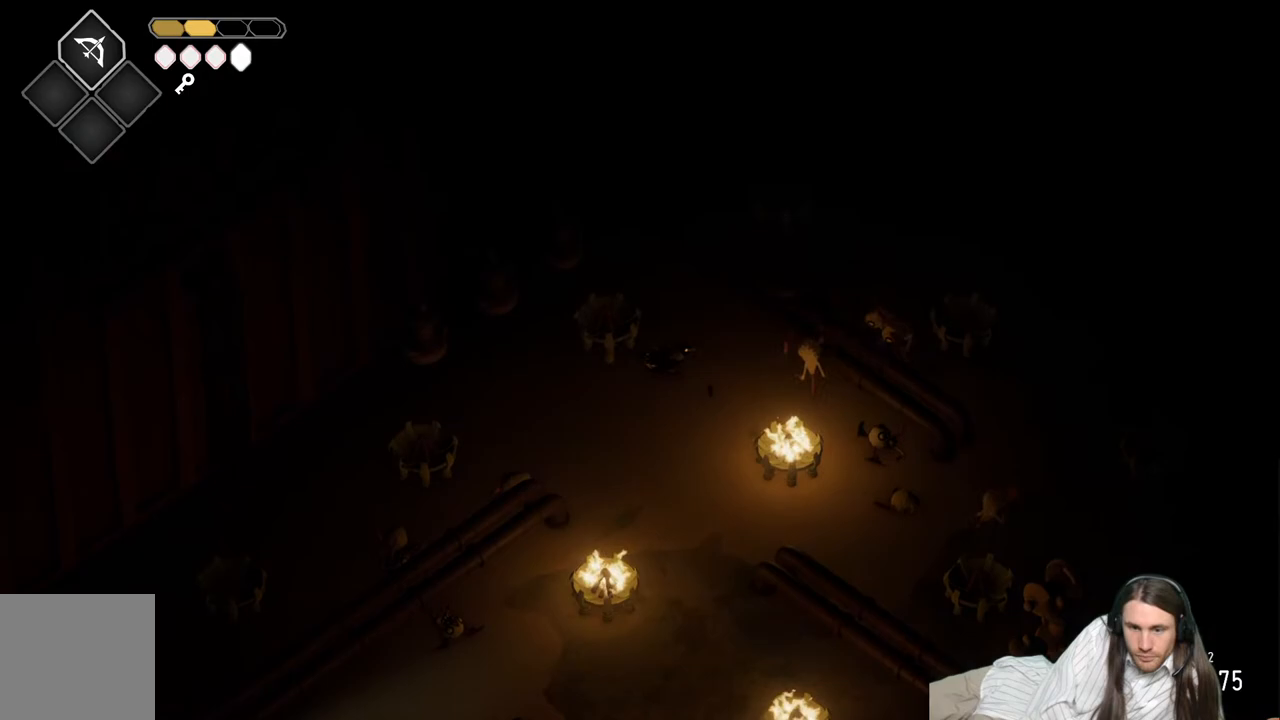
{"buttons": ["L1"], "left_stick": "right", "right_stick": "center", "events": [[383, "L1", "down"]]}
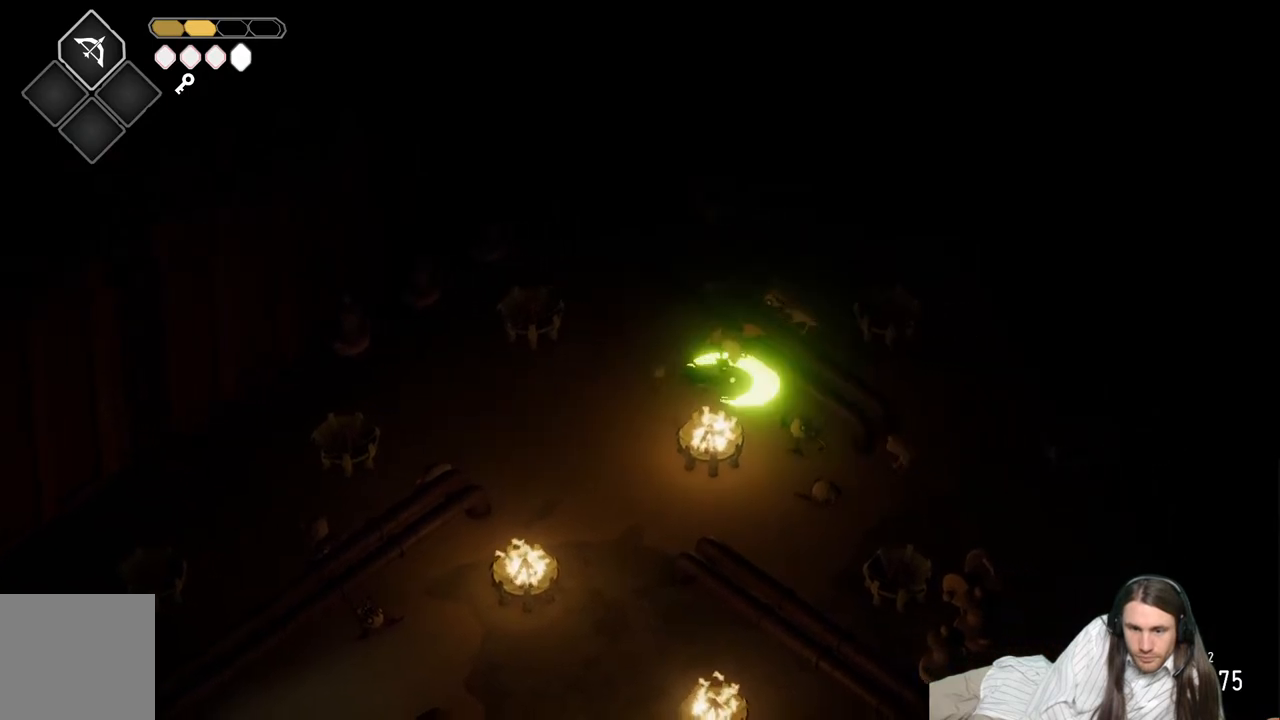
{"buttons": [], "left_stick": "down-left", "right_stick": "center", "events": [[33, "L1", "up"], [67, "left_stick", "down-left"]]}
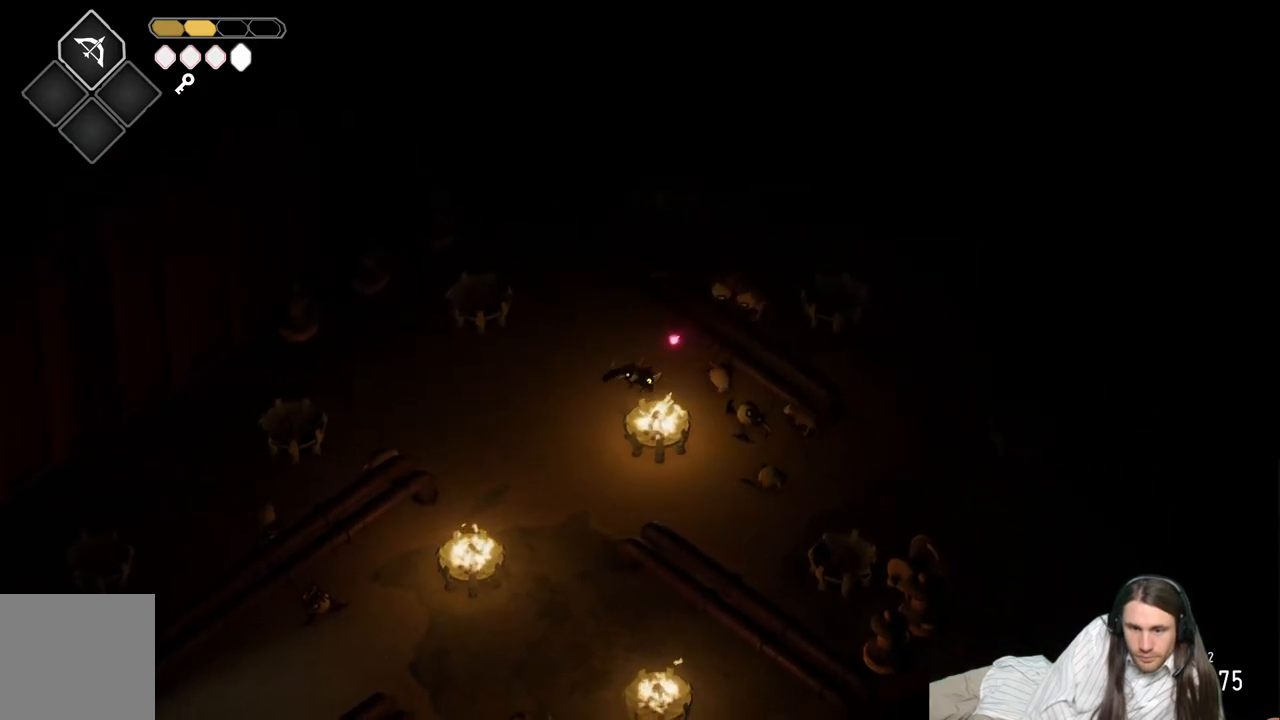
{"buttons": [], "left_stick": "down-right", "right_stick": "center", "events": [[50, "left_stick", "up-left"], [167, "left_stick", "up-right"], [217, "left_stick", "right"], [367, "left_stick", "down-right"]]}
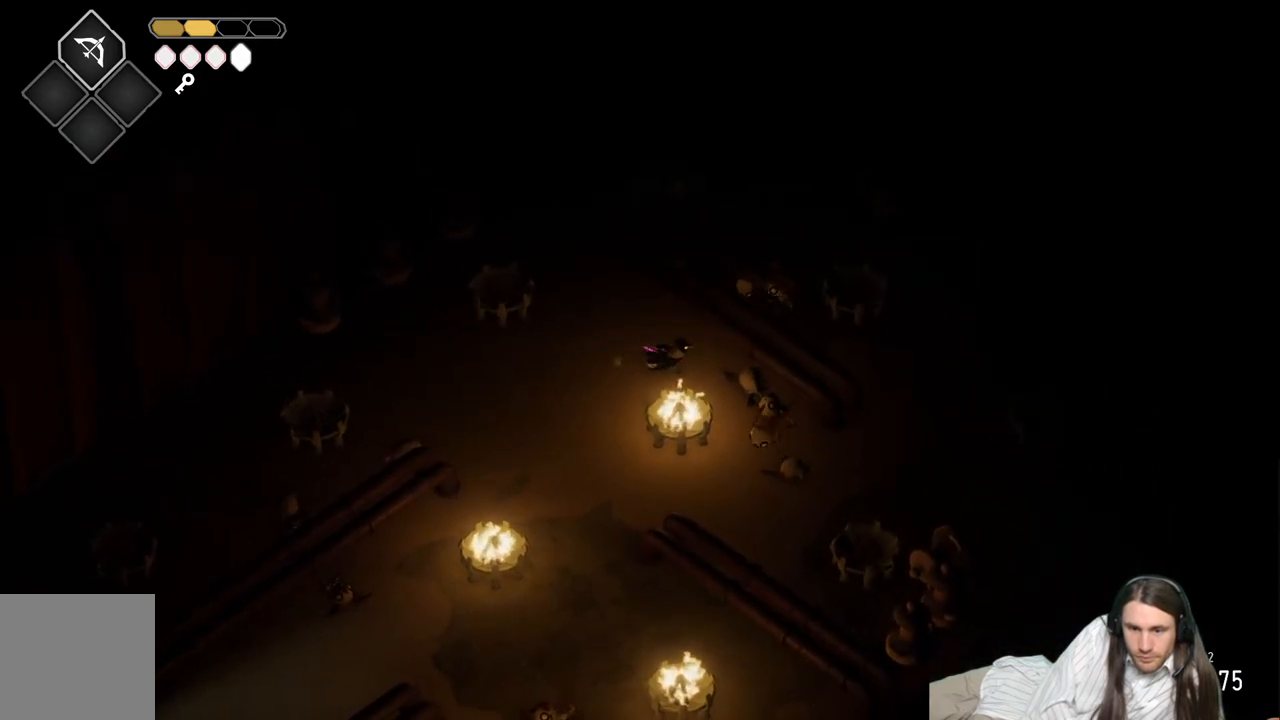
{"buttons": ["L1"], "left_stick": "down", "right_stick": "center", "events": [[133, "L1", "down"], [250, "L1", "up"], [250, "left_stick", "down"], [350, "L1", "down"]]}
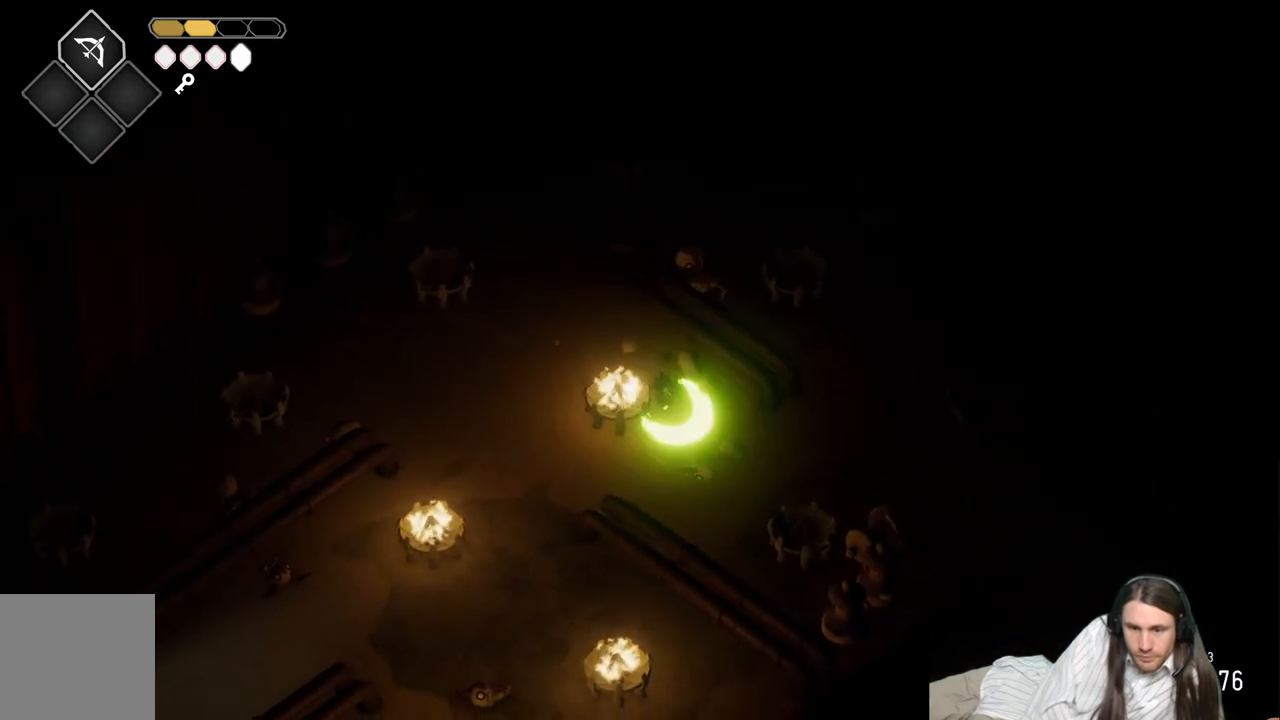
{"buttons": [], "left_stick": "down-right", "right_stick": "center", "events": [[33, "L1", "up"], [333, "left_stick", "down-right"]]}
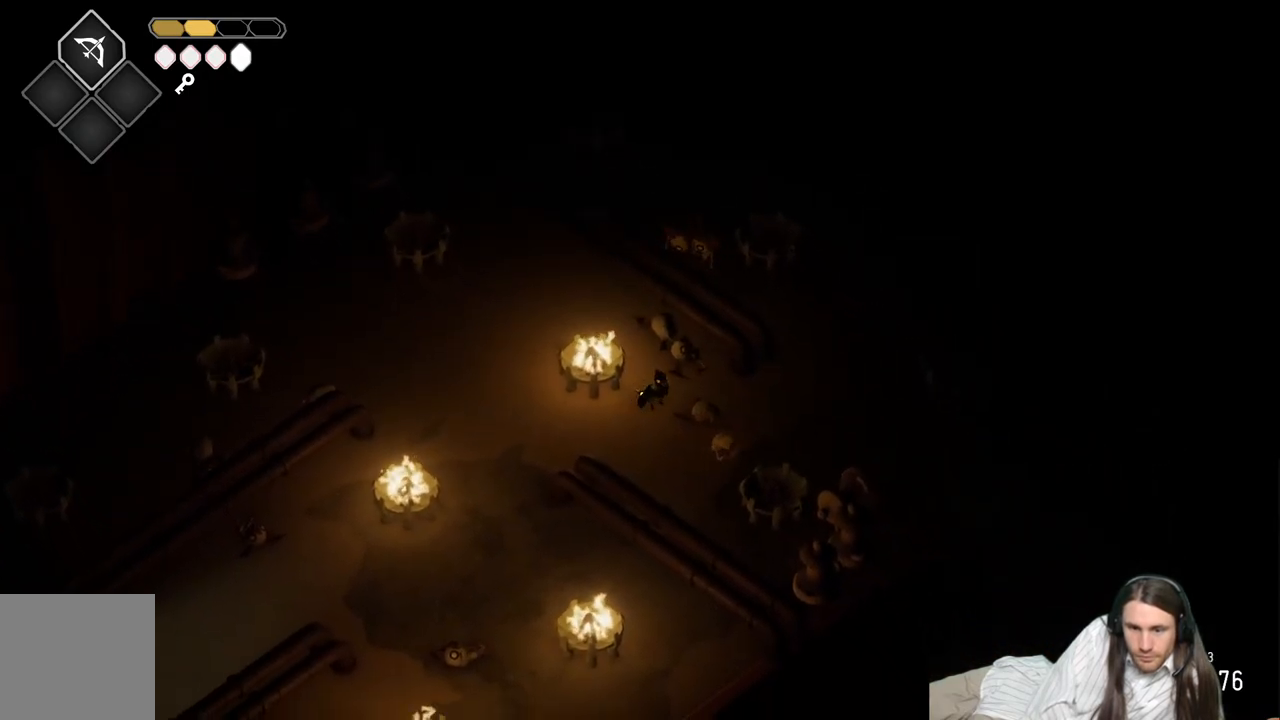
{"buttons": ["L1"], "left_stick": "down-right", "right_stick": "center", "events": [[100, "L1", "down"], [133, "left_stick", "up-right"], [233, "L1", "up"], [267, "left_stick", "right"], [300, "L1", "down"], [417, "left_stick", "down-right"], [433, "L1", "up"], [500, "L1", "down"]]}
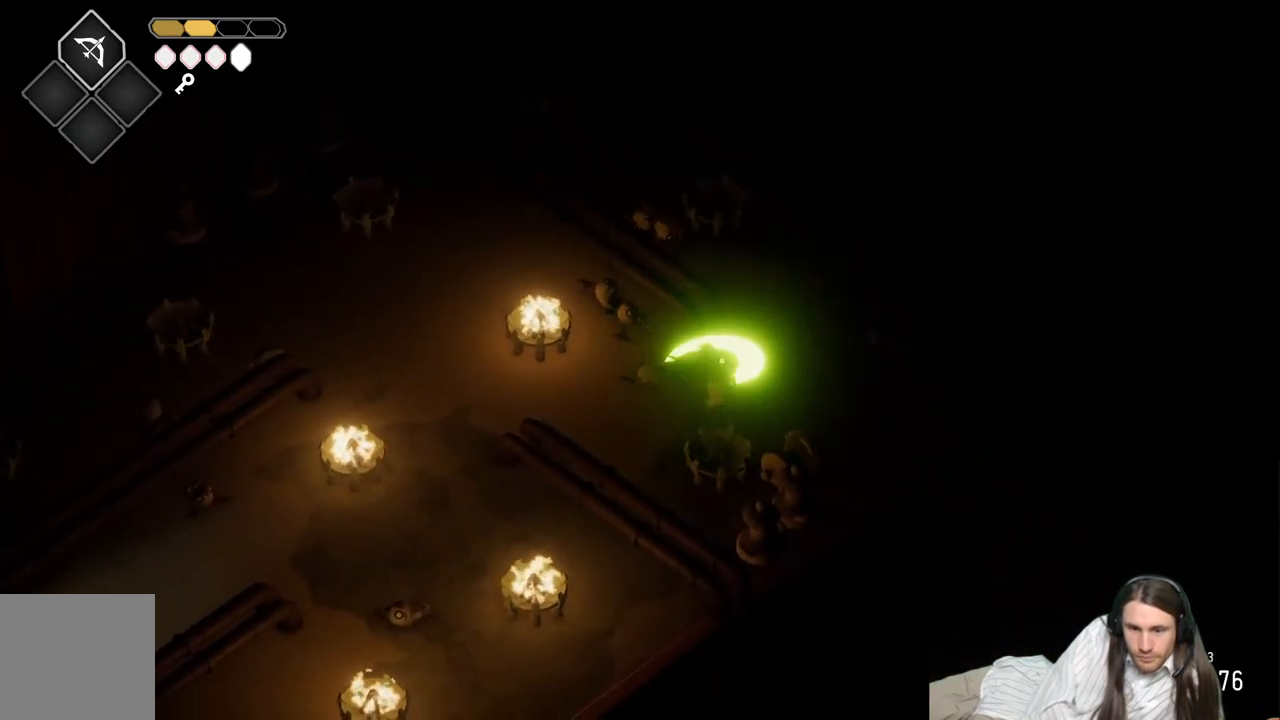
{"buttons": [], "left_stick": "down-left", "right_stick": "center", "events": [[117, "L1", "up"], [233, "L1", "down"], [283, "left_stick", "down"], [350, "L1", "up"], [417, "left_stick", "down-left"]]}
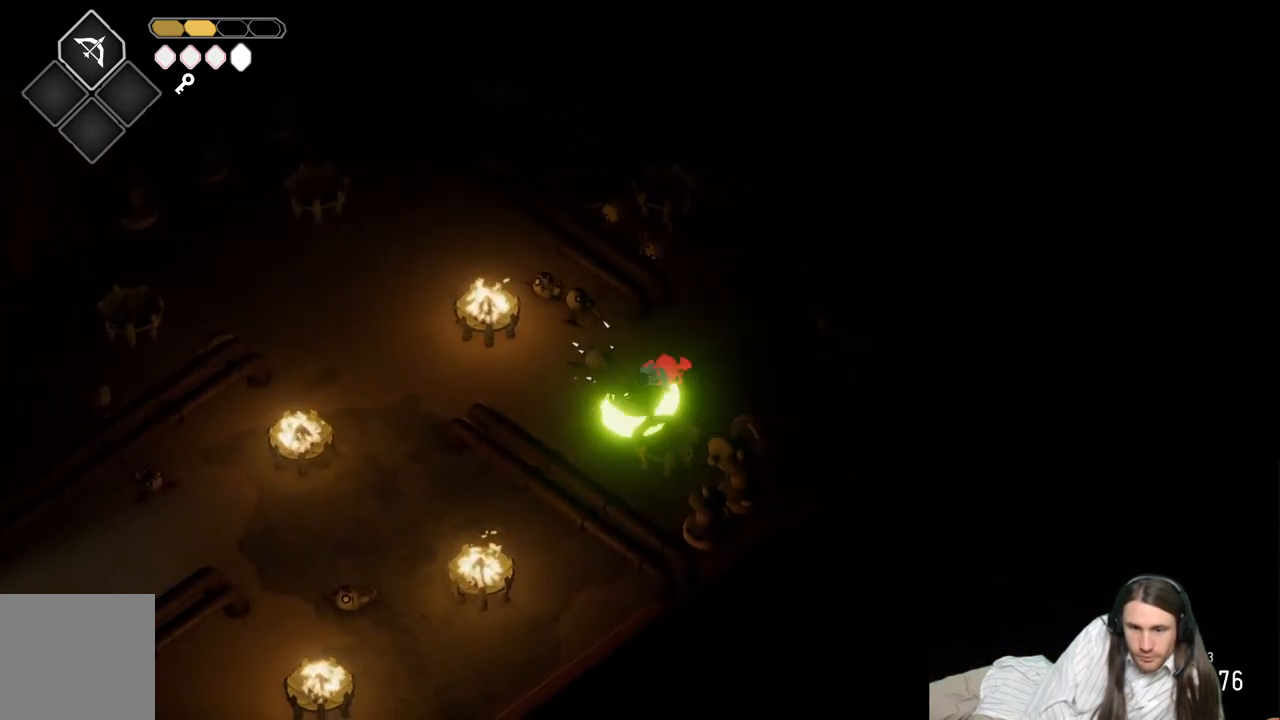
{"buttons": [], "left_stick": "down-left", "right_stick": "center", "events": [[33, "L1", "down"], [167, "L1", "up"], [217, "left_stick", "left"], [500, "left_stick", "down-left"]]}